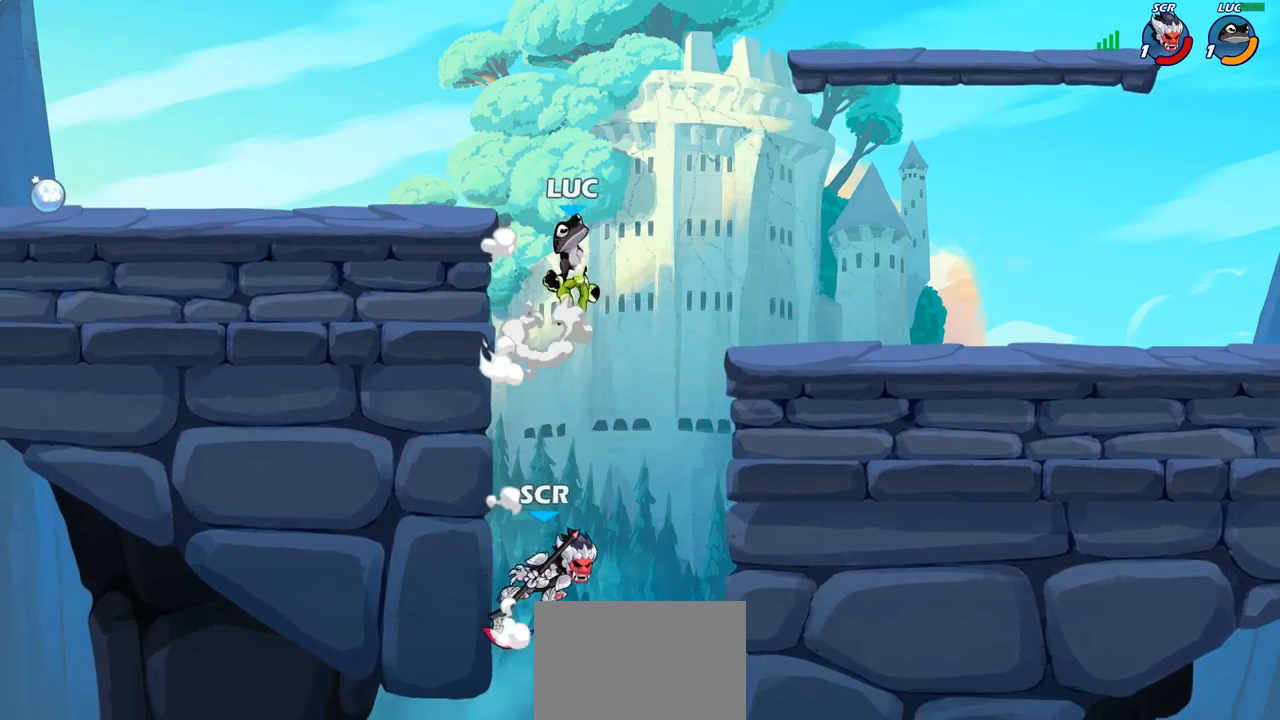
Gameplay with a controller (PlayStation layout); each line is a JSON object with the inputs held at the frame after it. "events" lists button and stick changes between this image and that frame as [ms after this image, input, new state], when the widget could be followed in between.
{"buttons": ["CIRCLE"], "left_stick": "down-left", "right_stick": "center", "events": [[17, "CIRCLE", "down"], [17, "CROSS", "up"], [150, "left_stick", "down-left"]]}
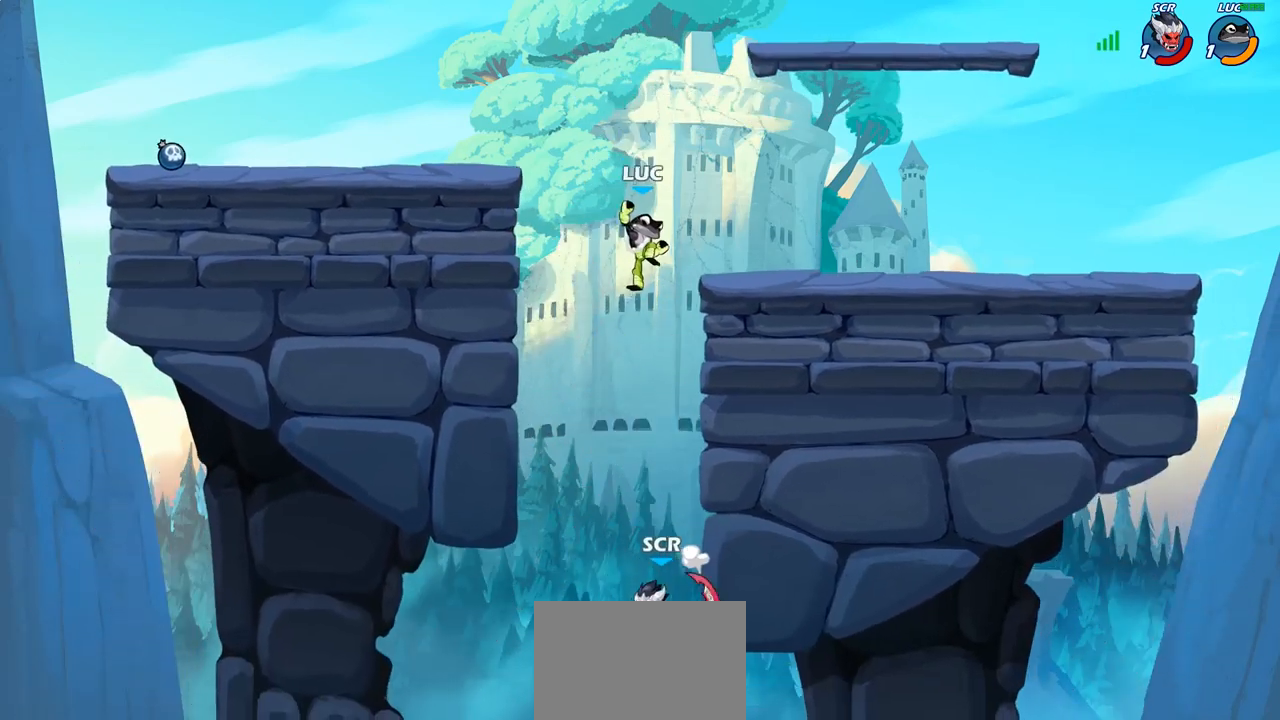
{"buttons": ["CIRCLE"], "left_stick": "left", "right_stick": "center", "events": [[233, "CIRCLE", "up"], [317, "left_stick", "left"], [383, "CROSS", "down"], [450, "CIRCLE", "down"], [467, "CROSS", "up"]]}
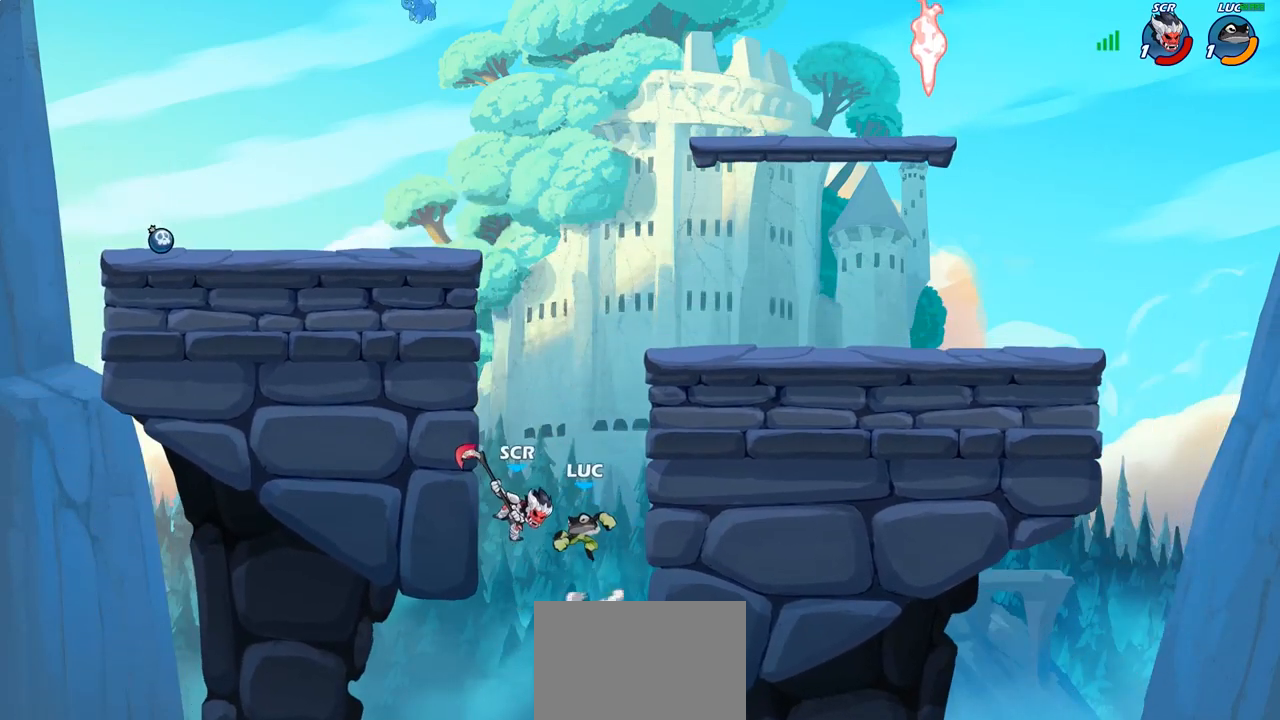
{"buttons": [], "left_stick": "left", "right_stick": "center", "events": [[33, "CIRCLE", "up"]]}
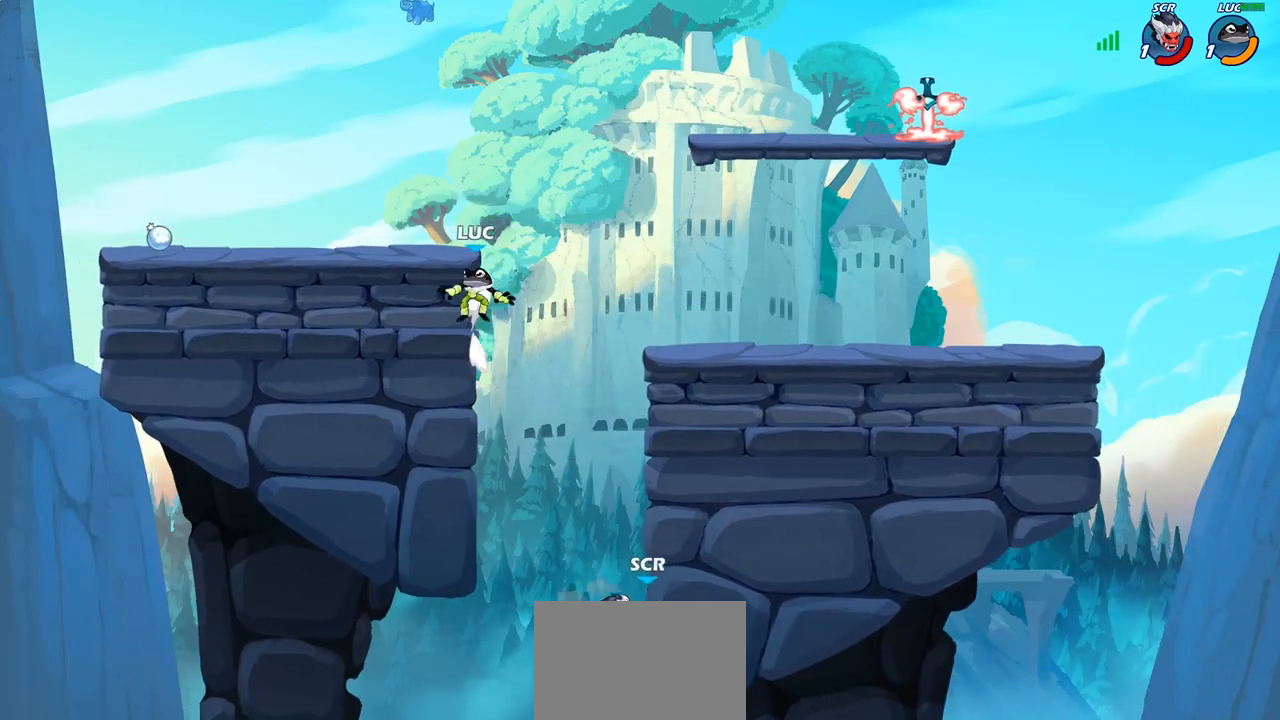
{"buttons": ["CIRCLE"], "left_stick": "down-left", "right_stick": "center", "events": [[17, "left_stick", "down"], [100, "left_stick", "right"], [167, "left_stick", "left"], [267, "left_stick", "down-left"], [283, "CROSS", "down"], [367, "CIRCLE", "down"], [383, "CROSS", "up"]]}
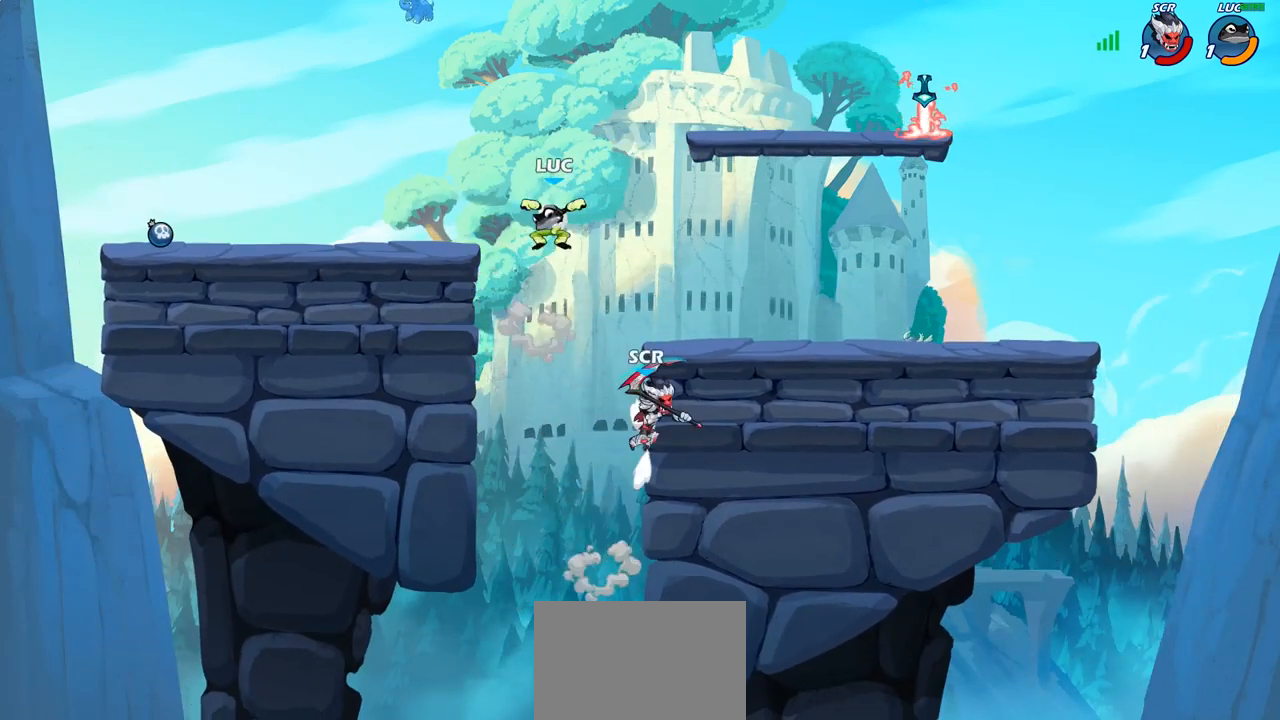
{"buttons": [], "left_stick": "center", "right_stick": "center", "events": [[250, "CIRCLE", "up"], [250, "left_stick", "center"]]}
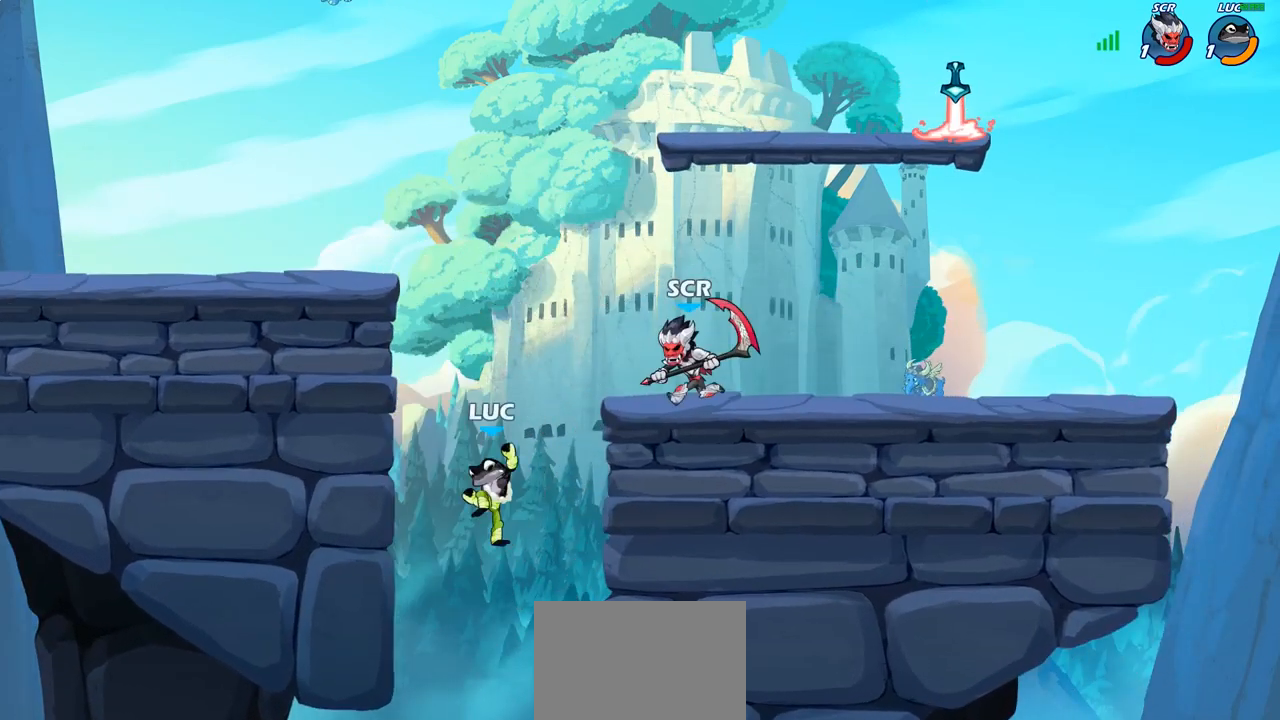
{"buttons": [], "left_stick": "up-right", "right_stick": "center", "events": [[83, "left_stick", "right"], [167, "CIRCLE", "down"], [167, "left_stick", "up-right"], [317, "CIRCLE", "up"]]}
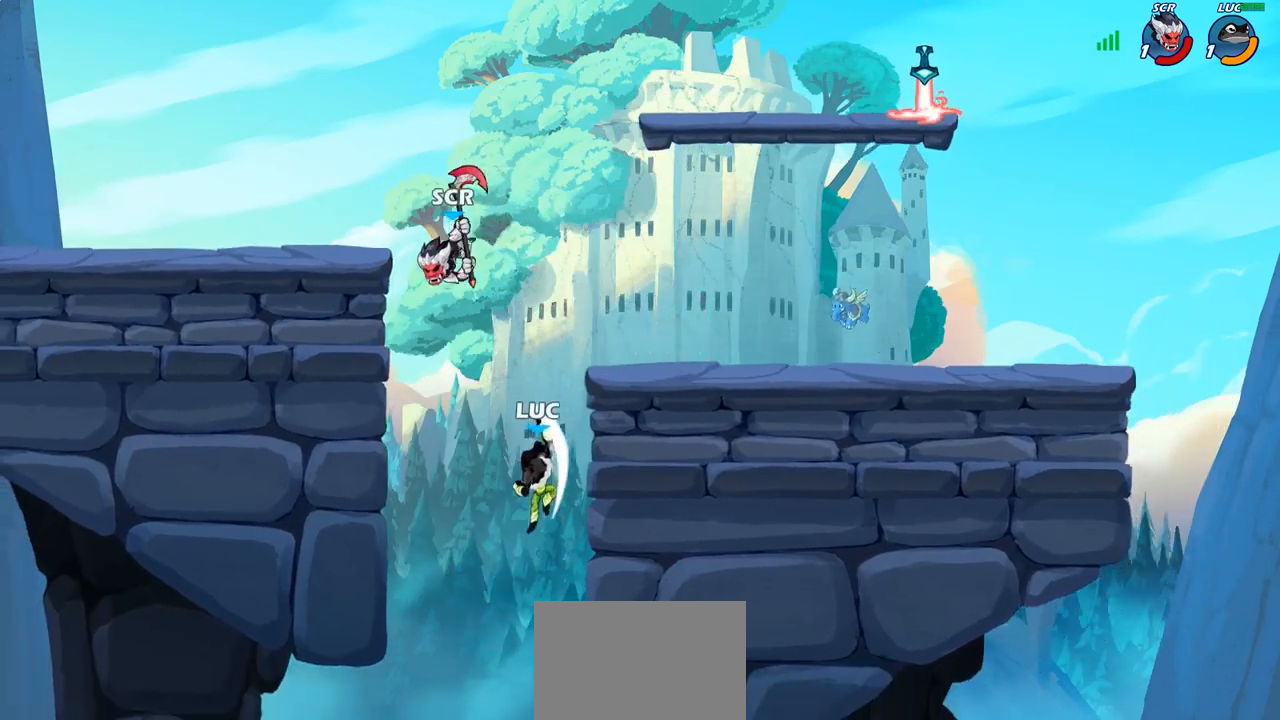
{"buttons": [], "left_stick": "down-left", "right_stick": "center", "events": [[150, "left_stick", "up-left"], [233, "left_stick", "down-left"], [283, "SQUARE", "down"], [383, "SQUARE", "up"]]}
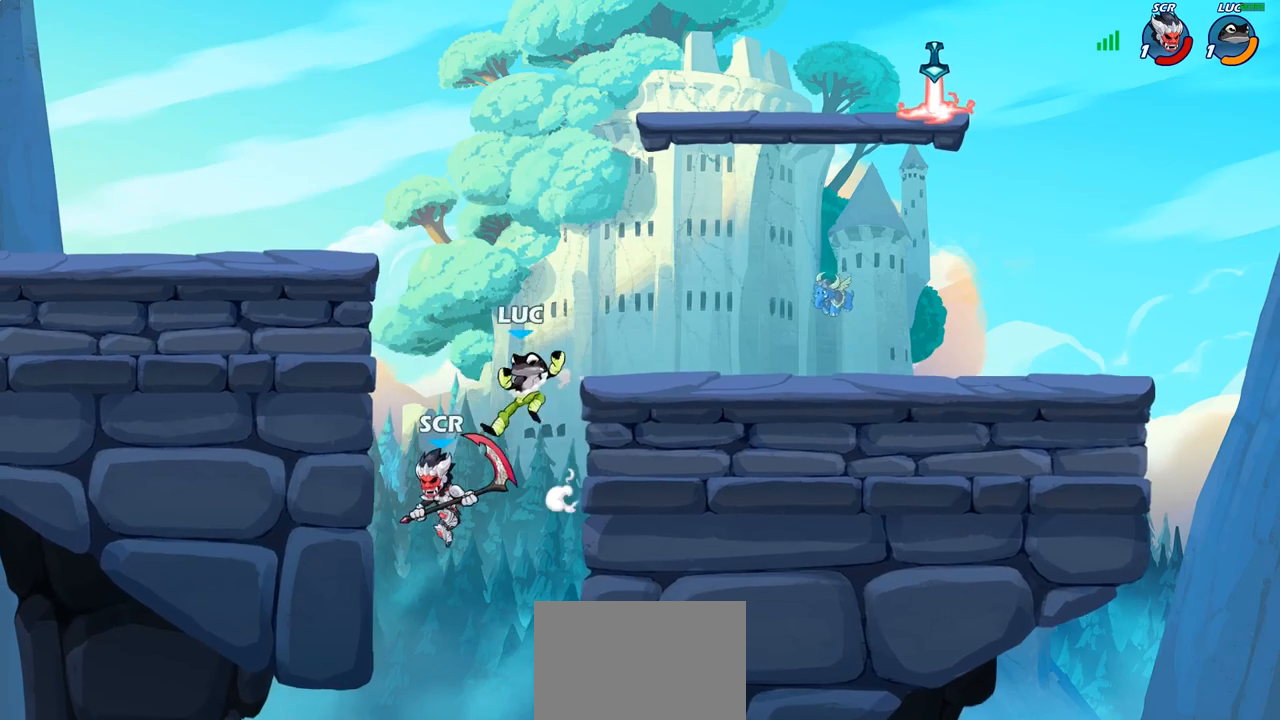
{"buttons": ["CROSS"], "left_stick": "up-right", "right_stick": "center", "events": [[183, "left_stick", "left"], [400, "left_stick", "up-right"], [483, "CROSS", "down"]]}
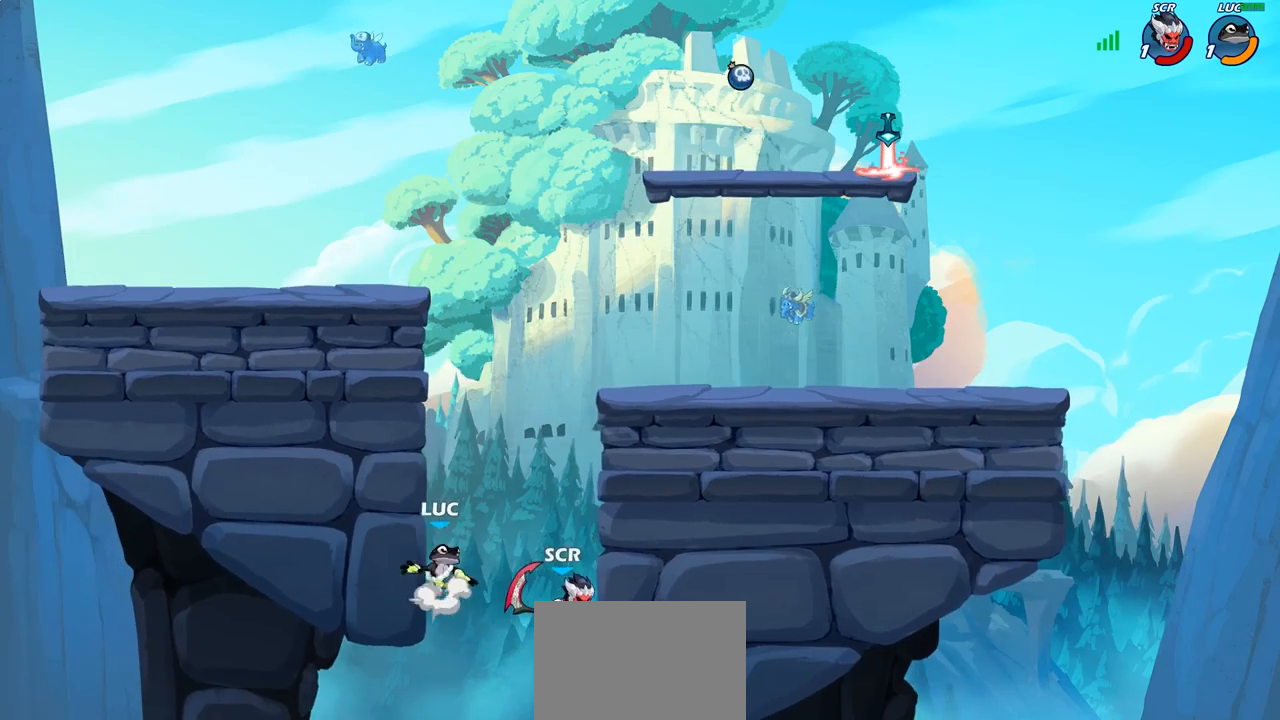
{"buttons": [], "left_stick": "up-left", "right_stick": "center", "events": [[33, "left_stick", "up-left"], [67, "CROSS", "up"], [67, "R2", "down"], [217, "R2", "up"], [317, "CROSS", "down"], [350, "left_stick", "right"], [383, "CIRCLE", "down"], [400, "CROSS", "up"], [433, "left_stick", "up"], [483, "CIRCLE", "up"], [483, "left_stick", "up-left"]]}
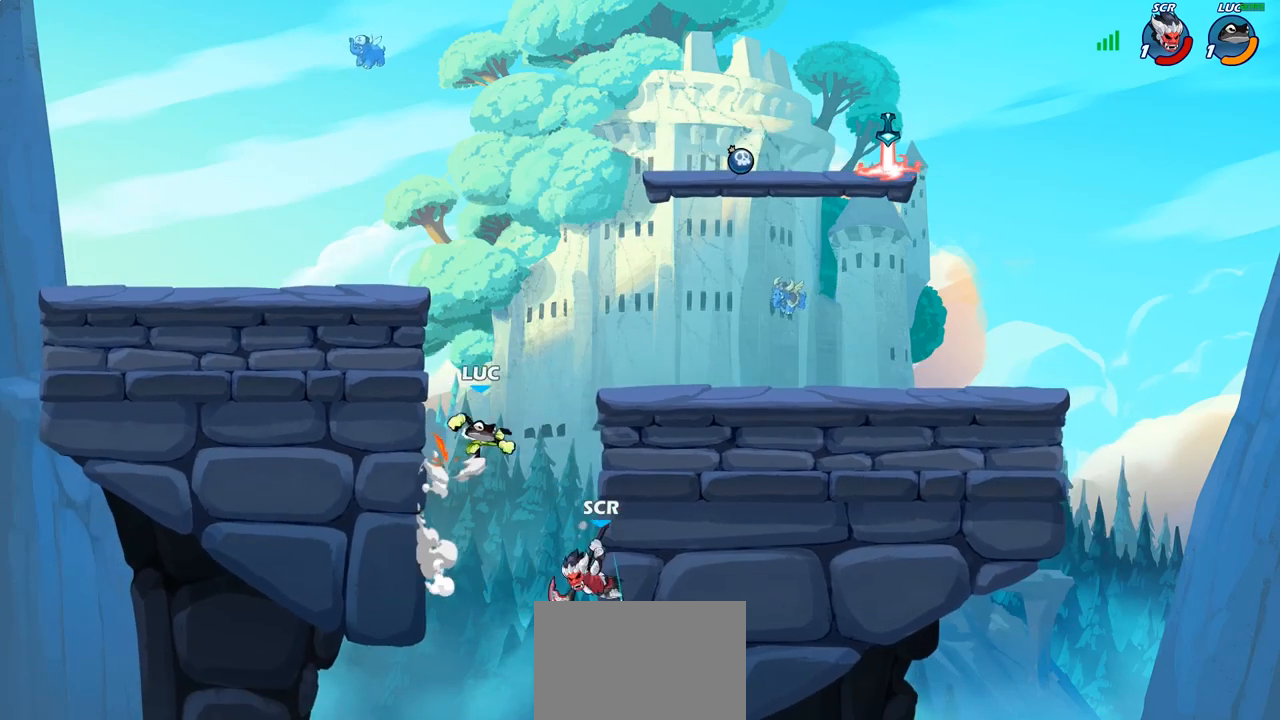
{"buttons": [], "left_stick": "right", "right_stick": "center", "events": [[283, "left_stick", "up-right"], [367, "left_stick", "center"], [450, "left_stick", "right"]]}
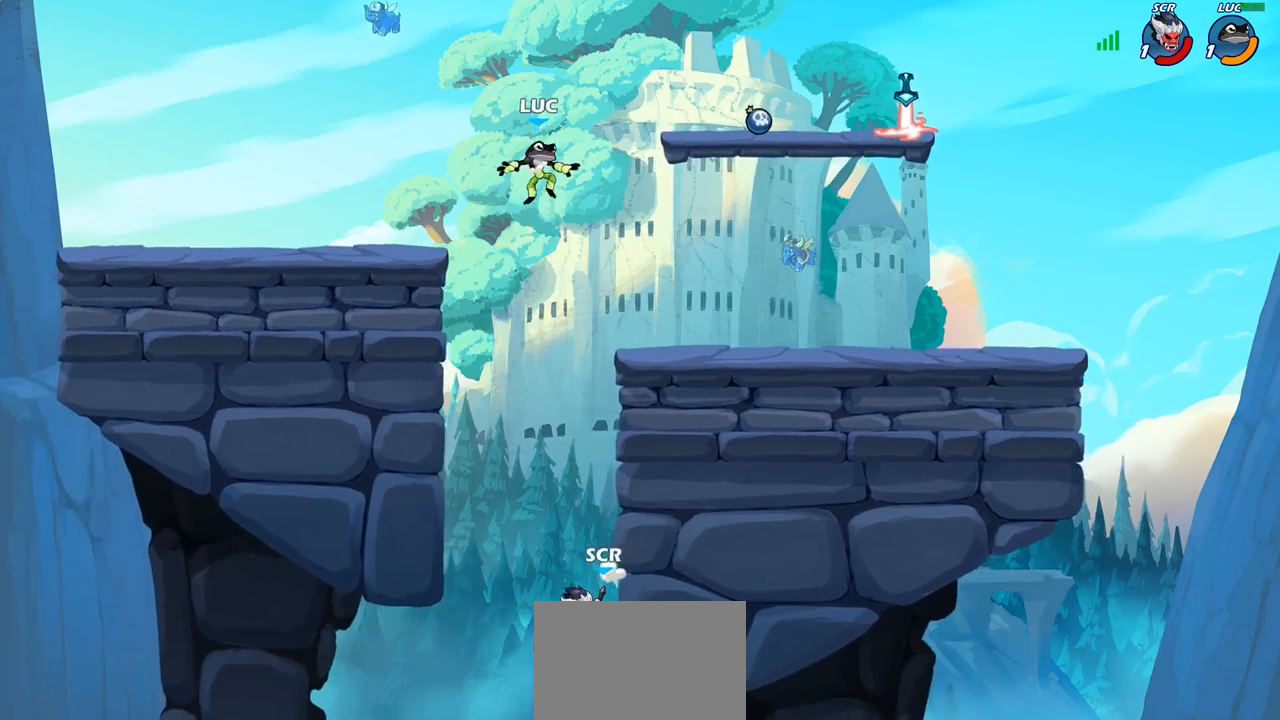
{"buttons": ["CROSS"], "left_stick": "right", "right_stick": "center", "events": [[433, "CROSS", "down"]]}
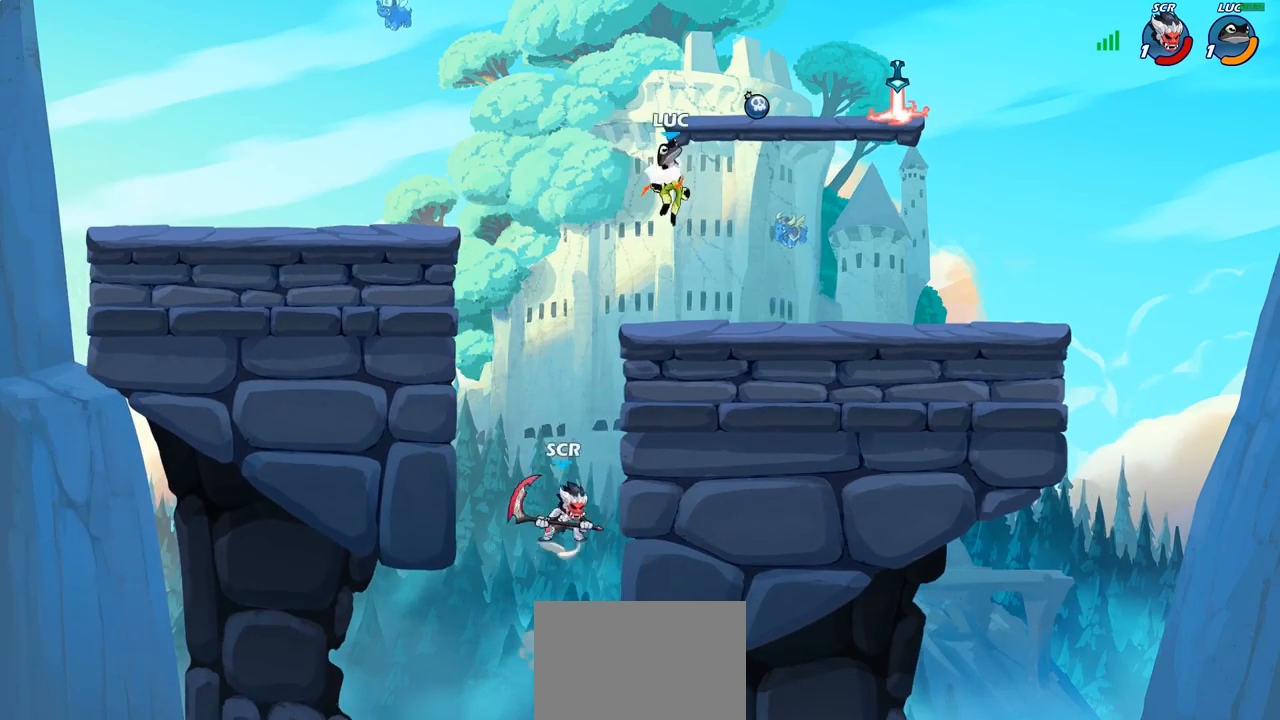
{"buttons": [], "left_stick": "down-left", "right_stick": "center", "events": [[33, "left_stick", "up"], [50, "CROSS", "up"], [100, "R1", "down"], [117, "left_stick", "left"], [167, "left_stick", "down-left"], [200, "R1", "up"], [367, "R1", "down"], [467, "R1", "up"]]}
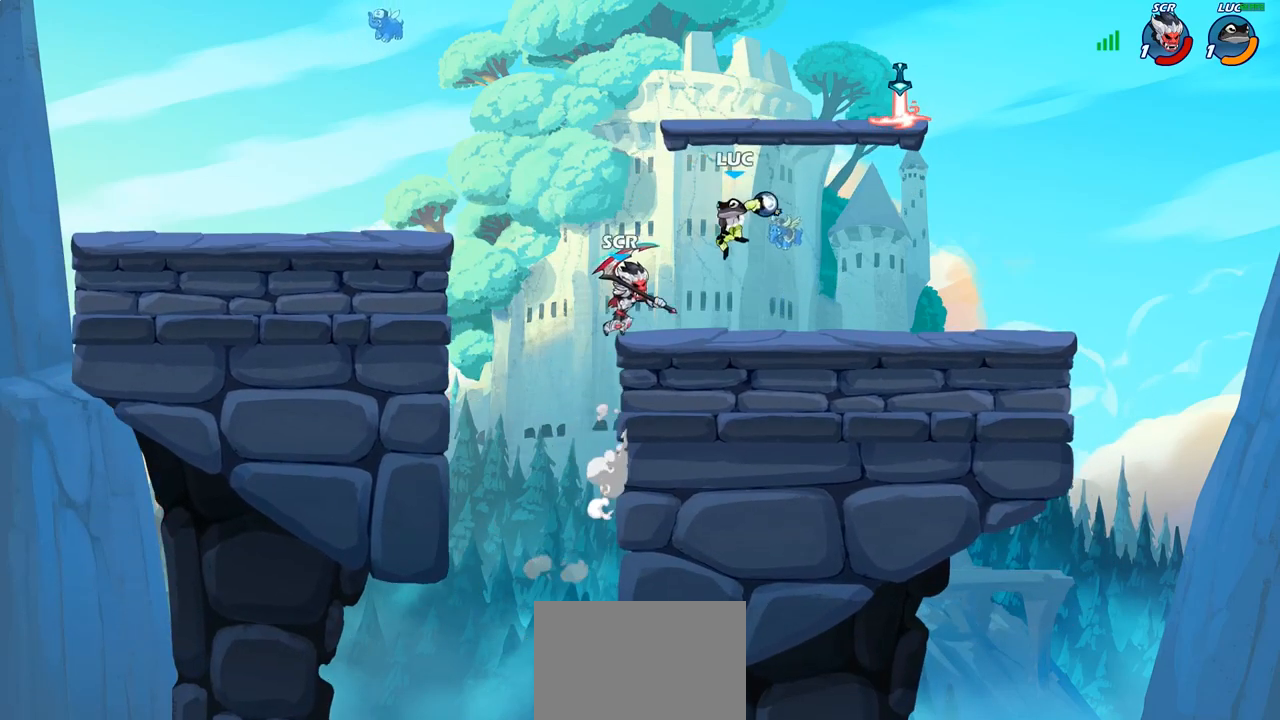
{"buttons": [], "left_stick": "left", "right_stick": "center", "events": [[17, "left_stick", "center"], [500, "left_stick", "left"]]}
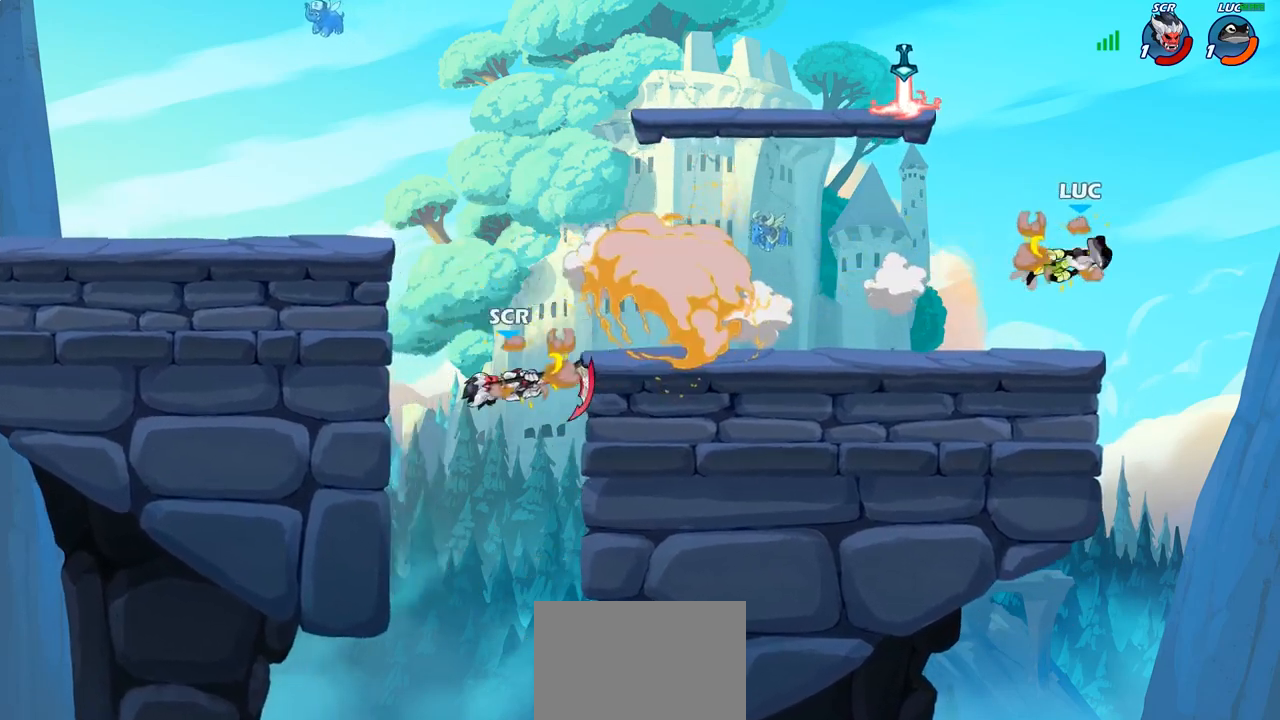
{"buttons": [], "left_stick": "left", "right_stick": "center", "events": [[183, "R2", "down"], [300, "R2", "up"], [383, "R2", "down"], [500, "R2", "up"]]}
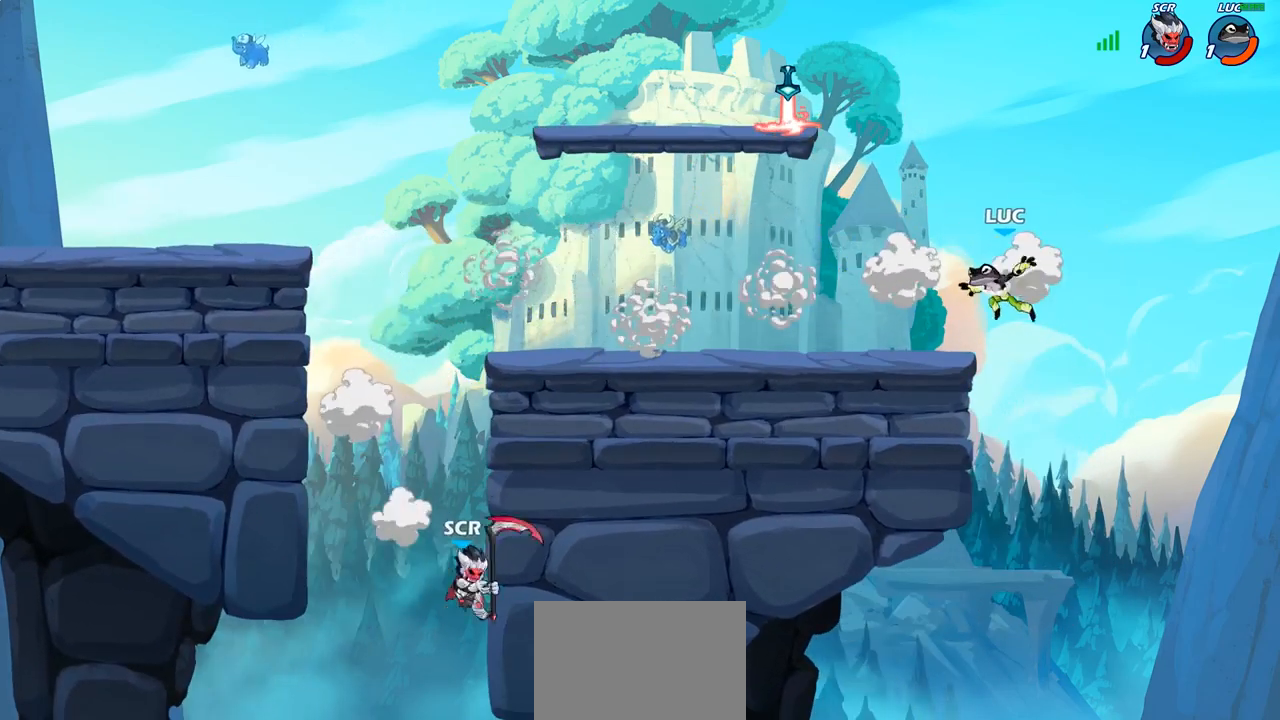
{"buttons": ["CROSS"], "left_stick": "up-right", "right_stick": "center", "events": [[233, "CROSS", "down"], [300, "left_stick", "up-left"], [333, "CROSS", "up"], [433, "CROSS", "down"], [500, "left_stick", "up-right"]]}
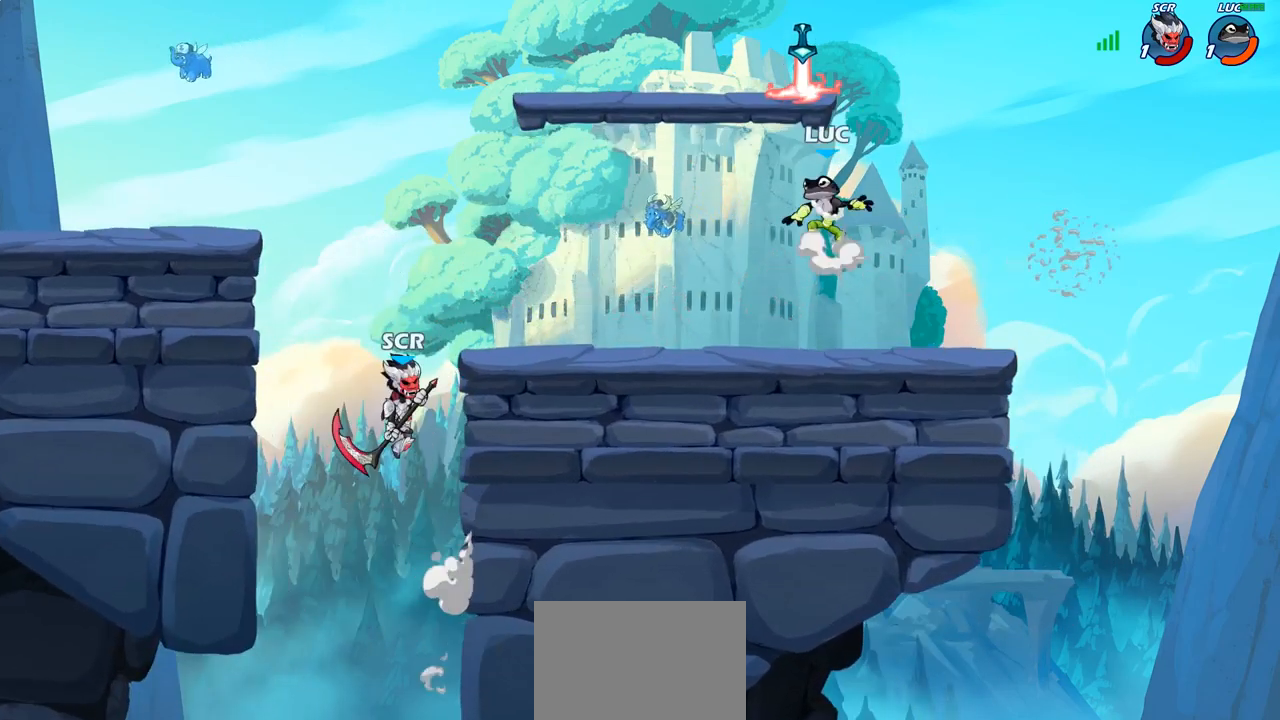
{"buttons": [], "left_stick": "center", "right_stick": "center", "events": [[50, "CROSS", "up"], [117, "R1", "down"], [183, "left_stick", "down"], [200, "R1", "up"], [333, "left_stick", "left"], [367, "R1", "down"], [417, "left_stick", "center"], [433, "R1", "up"]]}
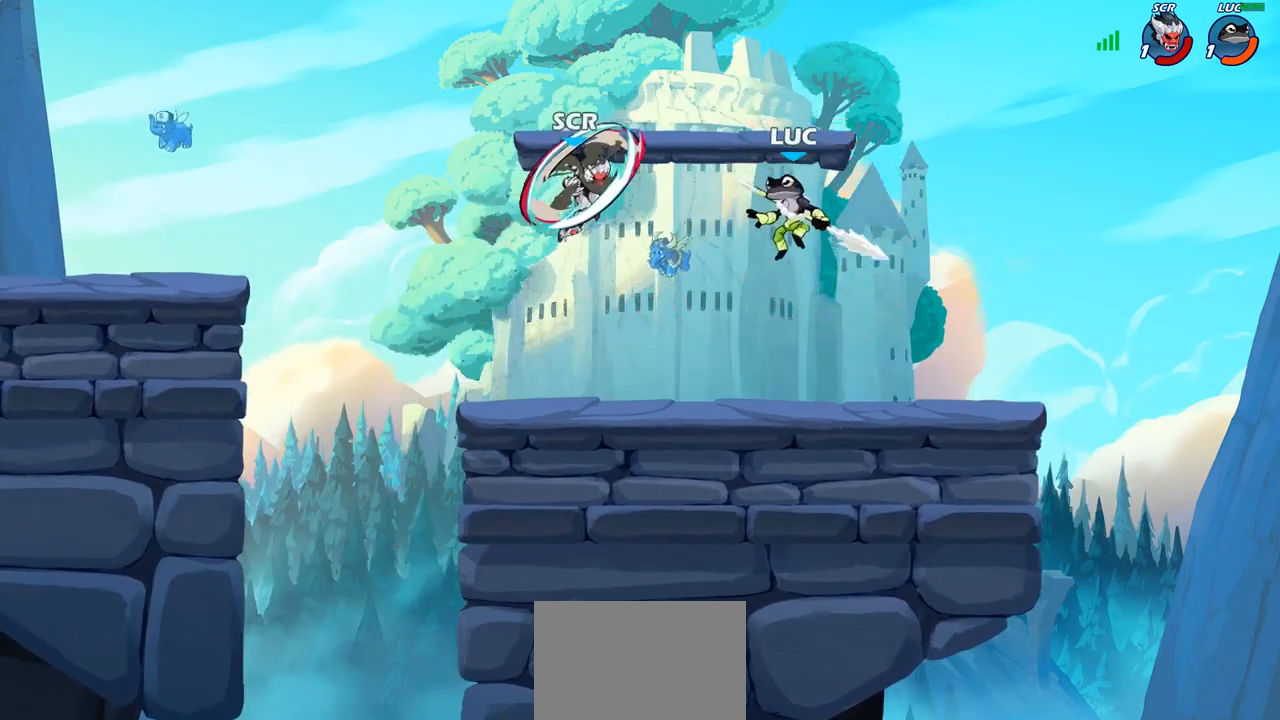
{"buttons": ["CROSS", "SQUARE"], "left_stick": "left", "right_stick": "center", "events": [[383, "left_stick", "left"], [417, "SQUARE", "down"], [483, "CROSS", "down"]]}
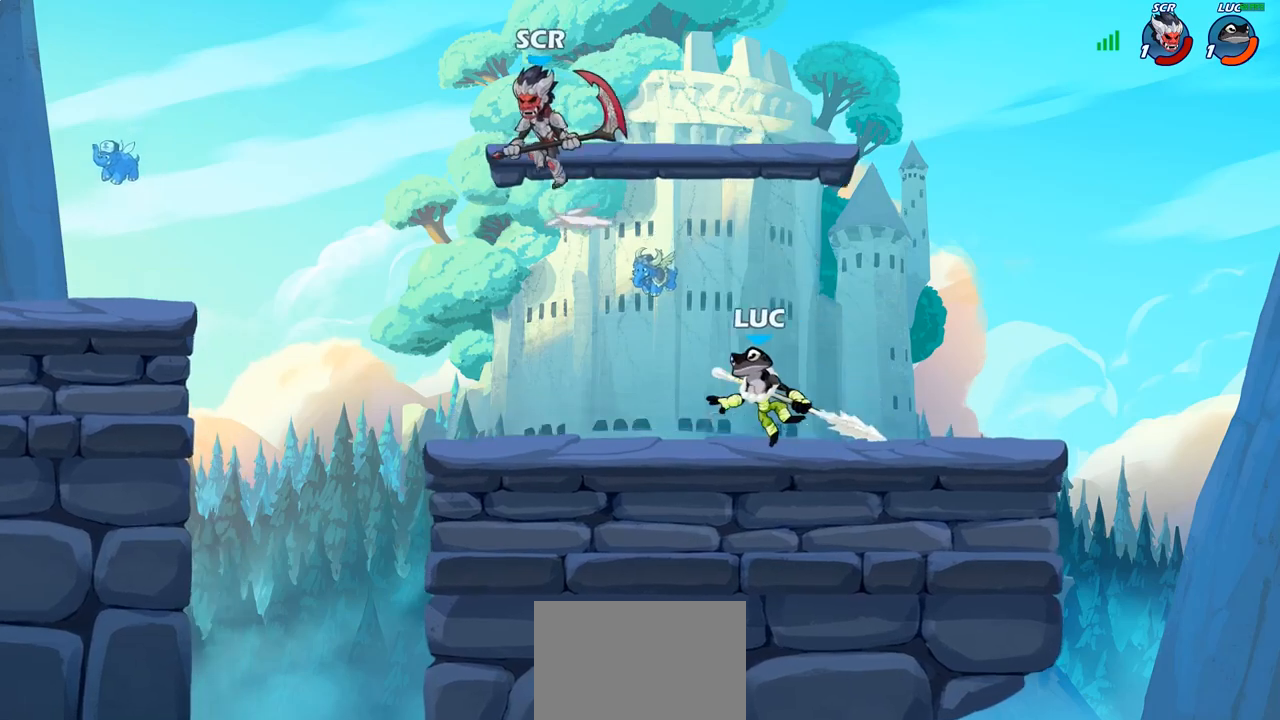
{"buttons": [], "left_stick": "center", "right_stick": "center", "events": [[17, "CROSS", "up"], [17, "SQUARE", "up"], [50, "left_stick", "center"]]}
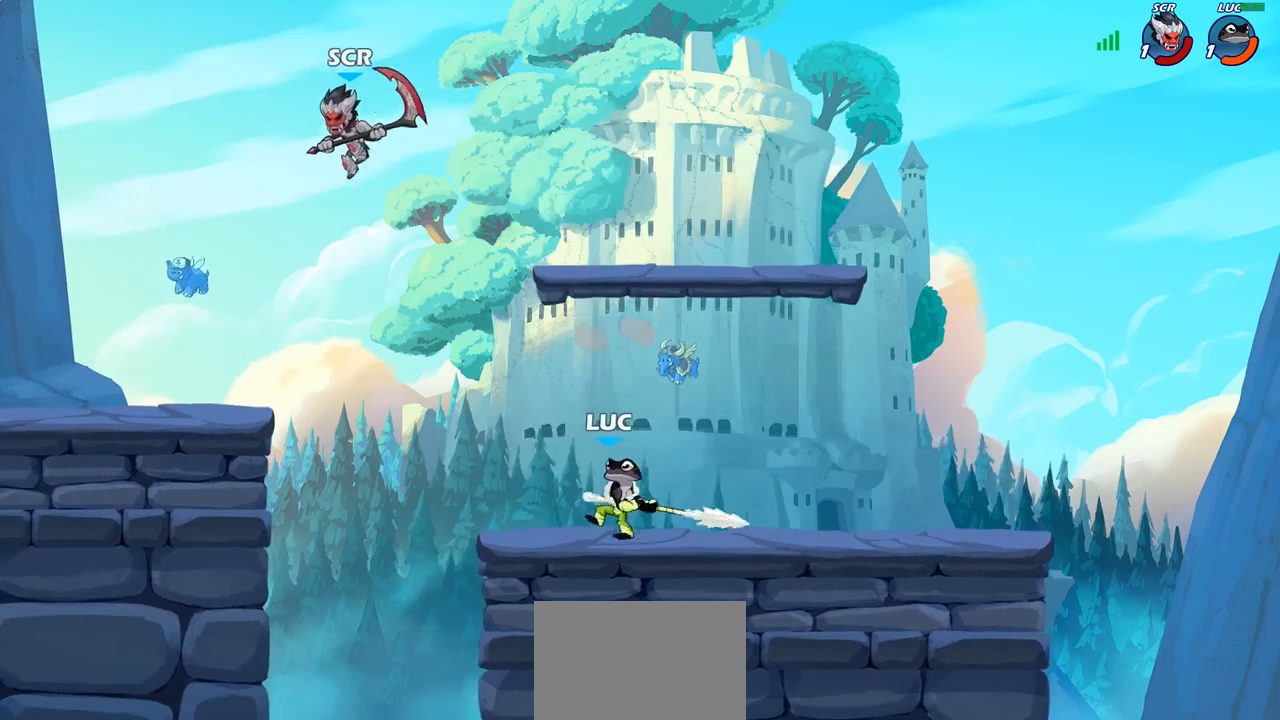
{"buttons": [], "left_stick": "center", "right_stick": "center", "events": [[150, "left_stick", "left"], [267, "R2", "down"], [350, "SQUARE", "down"], [367, "left_stick", "down"], [383, "R2", "up"], [450, "SQUARE", "up"], [467, "left_stick", "center"]]}
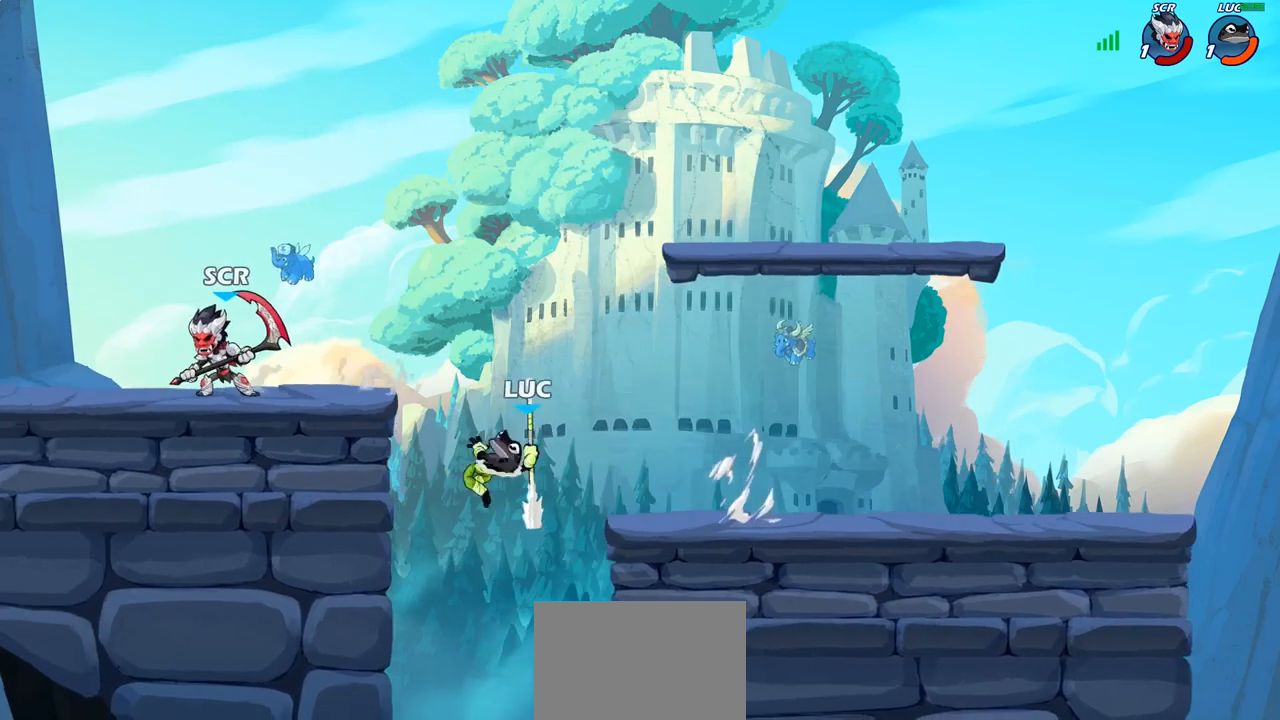
{"buttons": ["CROSS", "R2"], "left_stick": "up-right", "right_stick": "center", "events": [[333, "left_stick", "right"], [400, "CROSS", "down"], [450, "left_stick", "up-right"], [467, "R2", "down"]]}
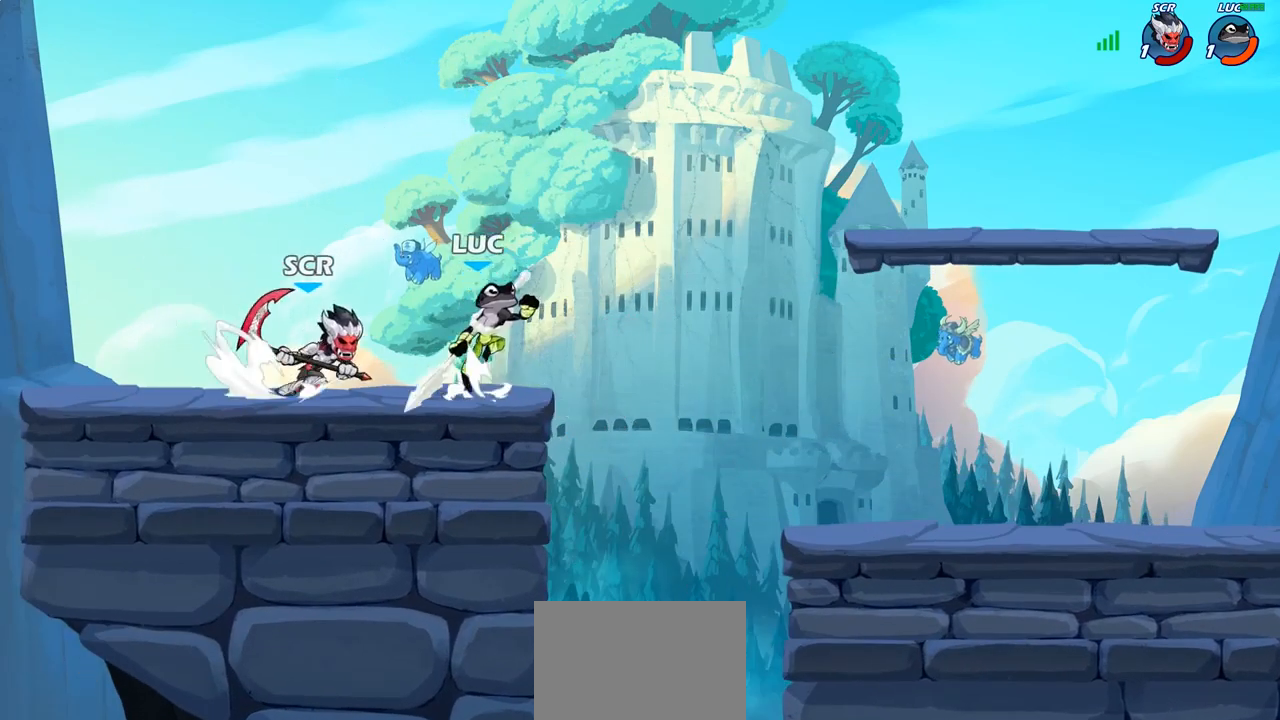
{"buttons": [], "left_stick": "center", "right_stick": "center", "events": [[17, "CROSS", "up"], [117, "R2", "up"], [117, "left_stick", "up-left"], [200, "left_stick", "down-left"], [350, "left_stick", "center"], [400, "SQUARE", "down"], [483, "SQUARE", "up"]]}
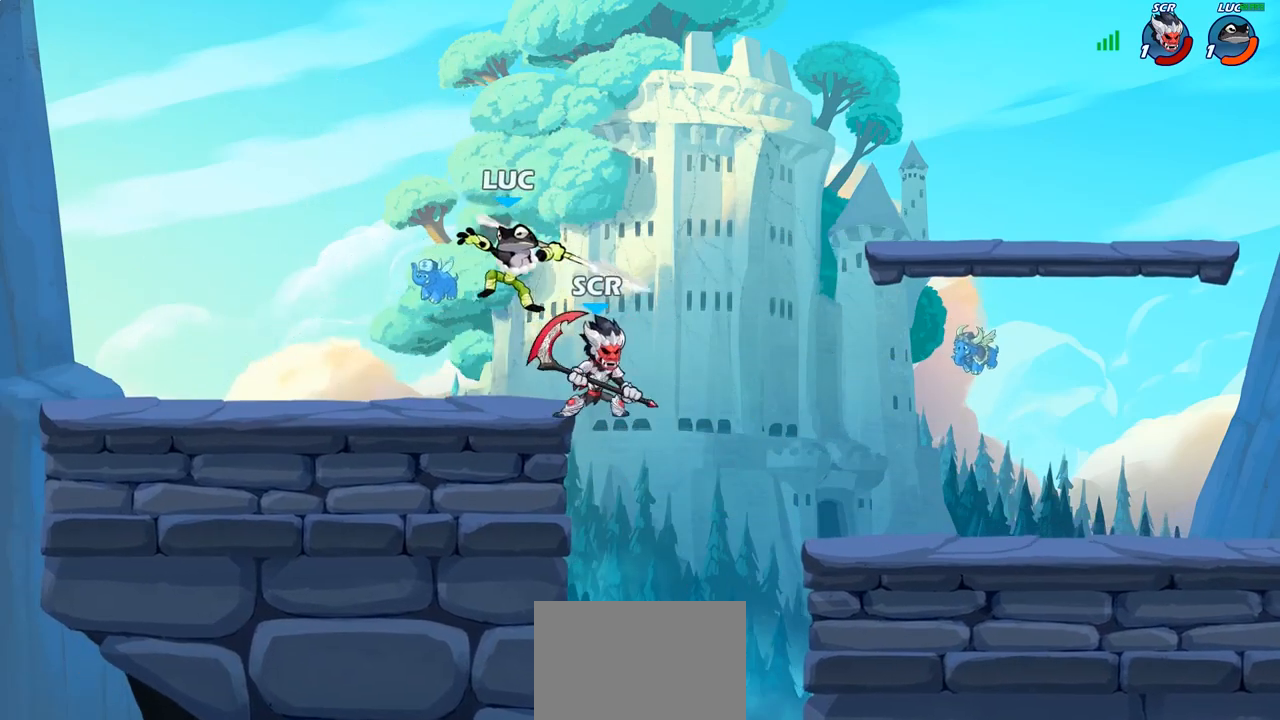
{"buttons": [], "left_stick": "left", "right_stick": "center", "events": [[83, "left_stick", "right"], [400, "left_stick", "up-left"], [483, "left_stick", "left"]]}
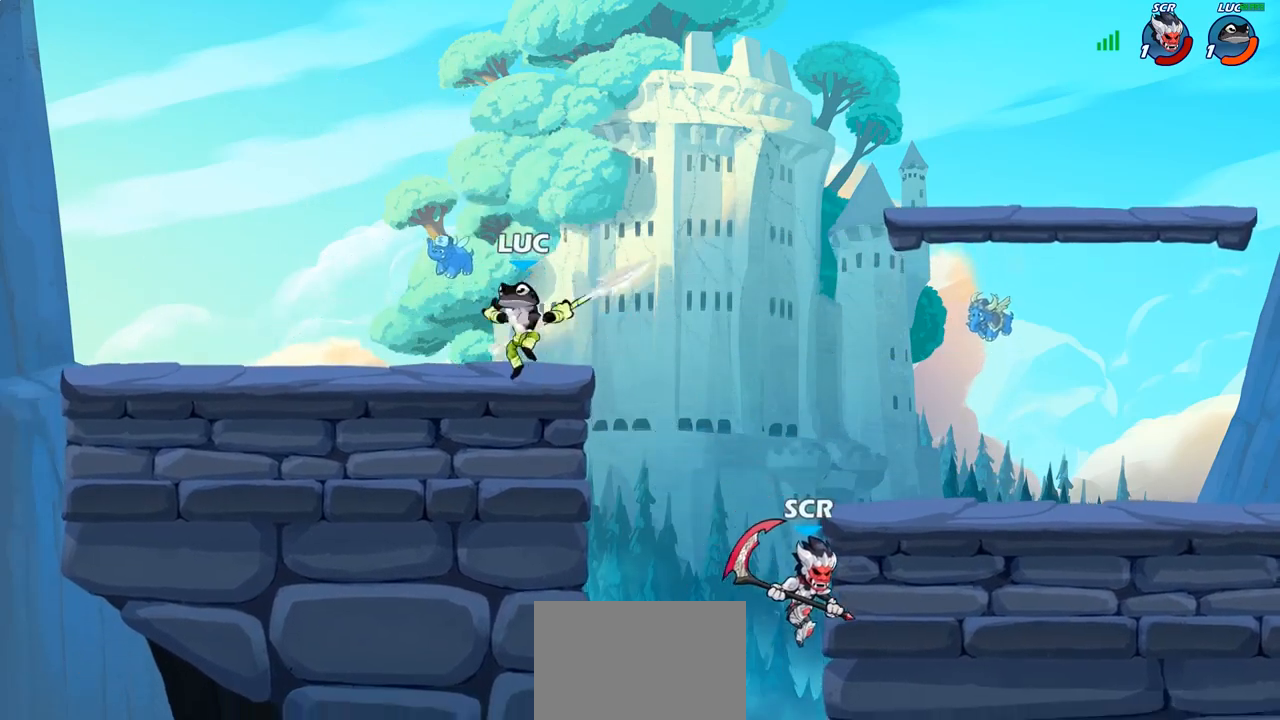
{"buttons": ["CIRCLE", "R2"], "left_stick": "down", "right_stick": "center", "events": [[283, "left_stick", "up-right"], [417, "R2", "down"], [500, "CIRCLE", "down"], [500, "left_stick", "down"]]}
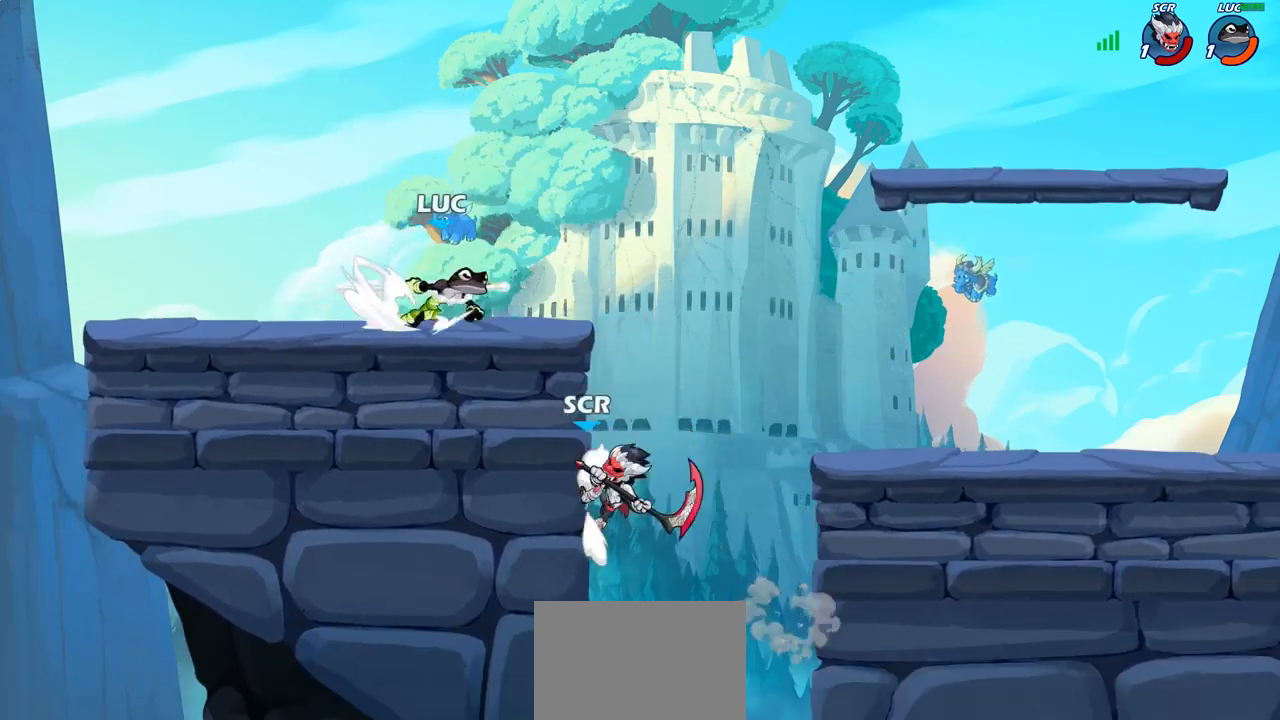
{"buttons": [], "left_stick": "center", "right_stick": "center", "events": [[17, "R2", "up"], [150, "left_stick", "center"], [217, "CIRCLE", "up"]]}
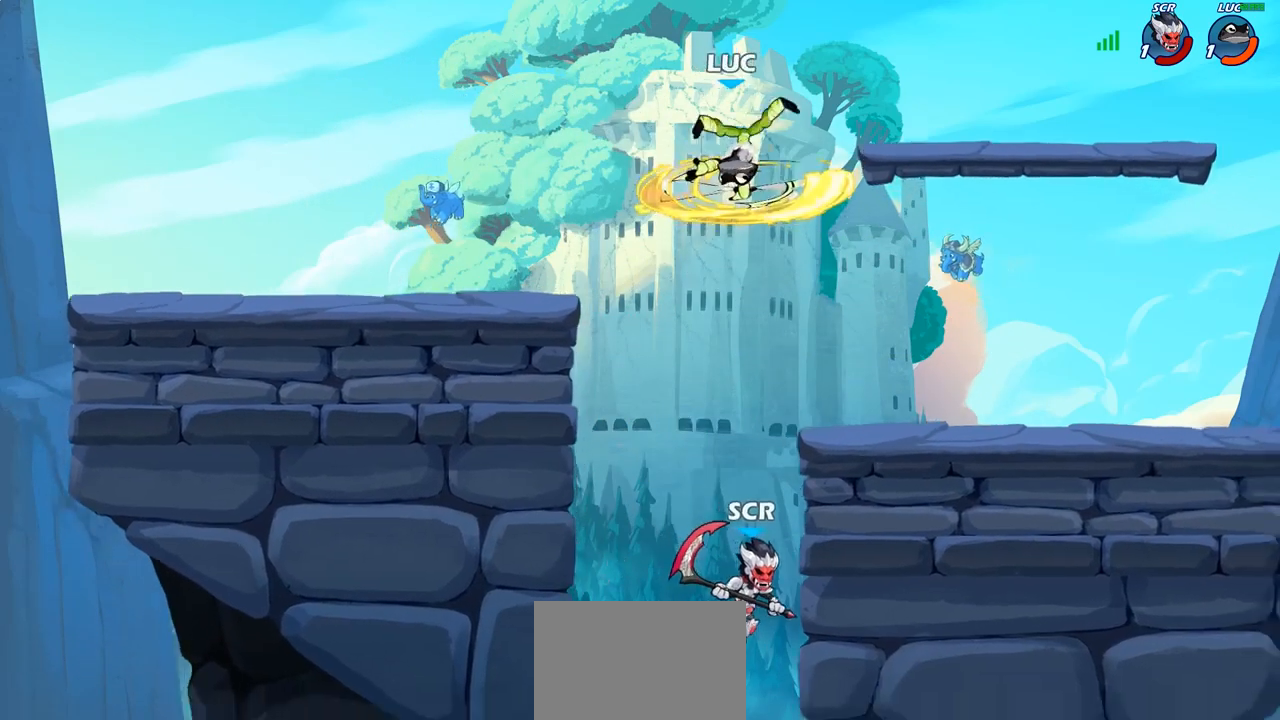
{"buttons": [], "left_stick": "up-left", "right_stick": "center", "events": [[350, "left_stick", "up-left"], [367, "CROSS", "down"], [467, "CROSS", "up"]]}
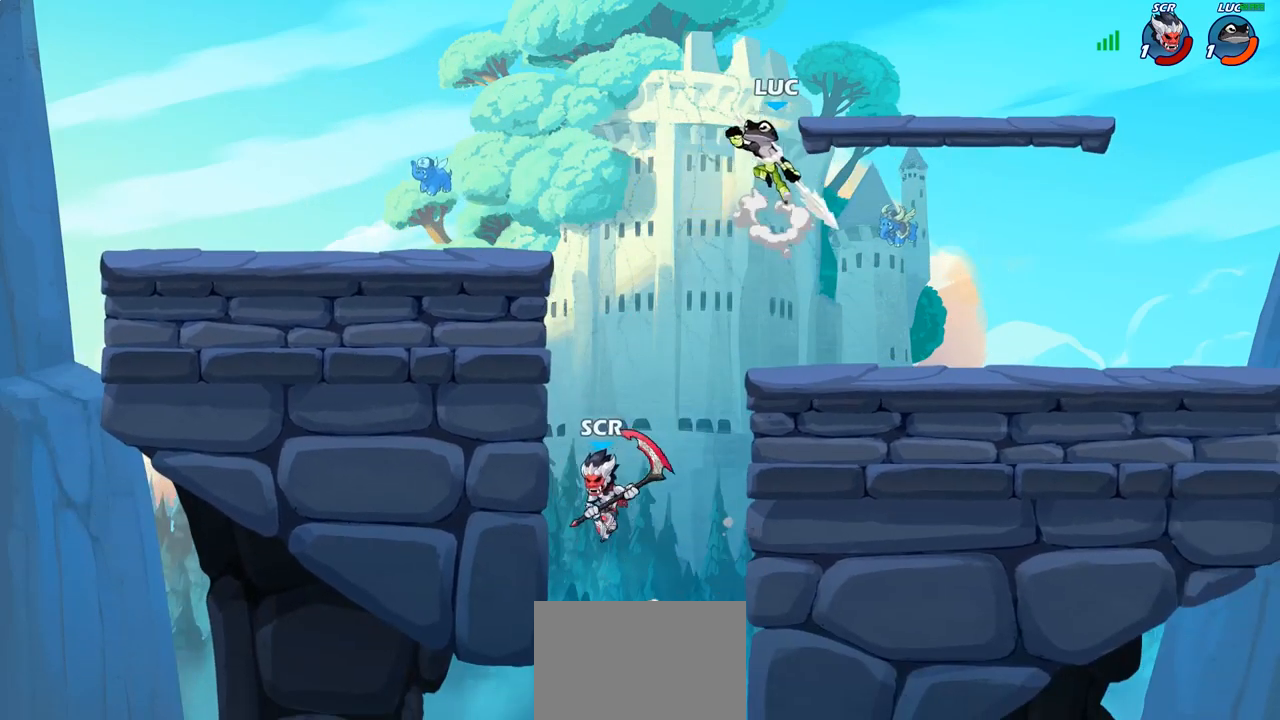
{"buttons": ["CIRCLE"], "left_stick": "down-left", "right_stick": "center", "events": [[83, "left_stick", "down-left"], [267, "CIRCLE", "down"]]}
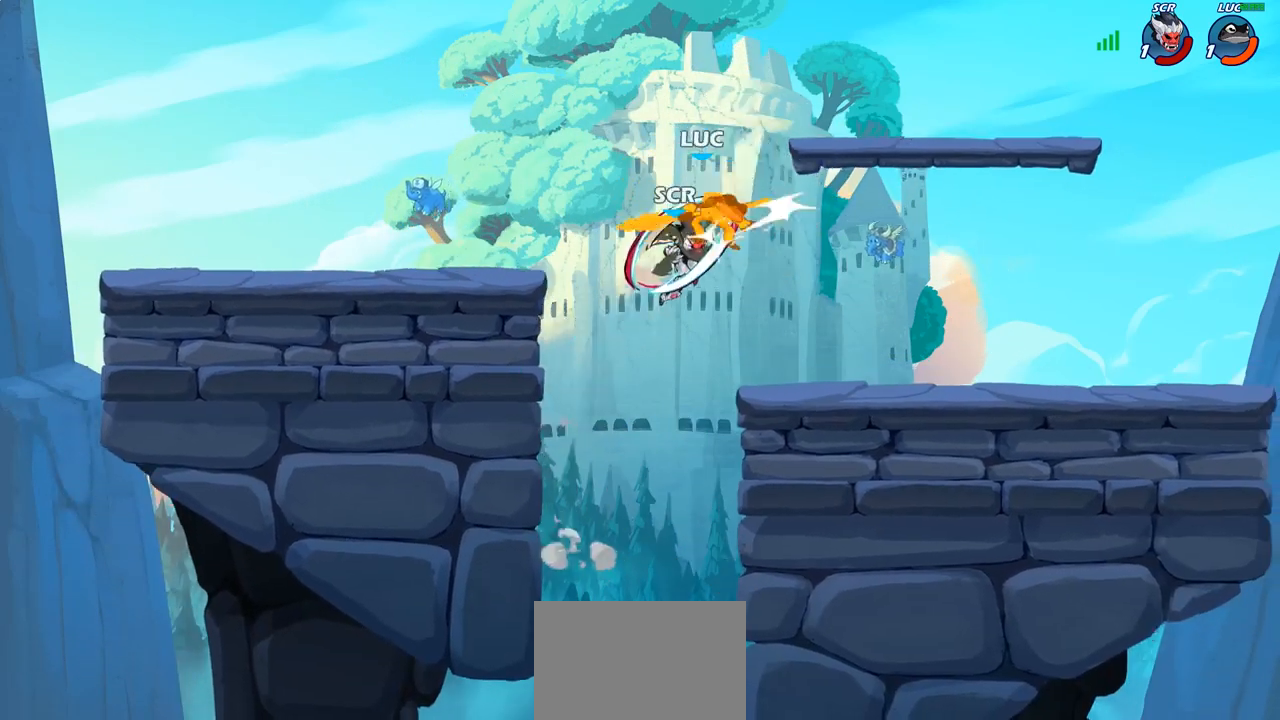
{"buttons": [], "left_stick": "left", "right_stick": "center", "events": [[100, "CIRCLE", "up"], [117, "left_stick", "center"], [433, "left_stick", "left"]]}
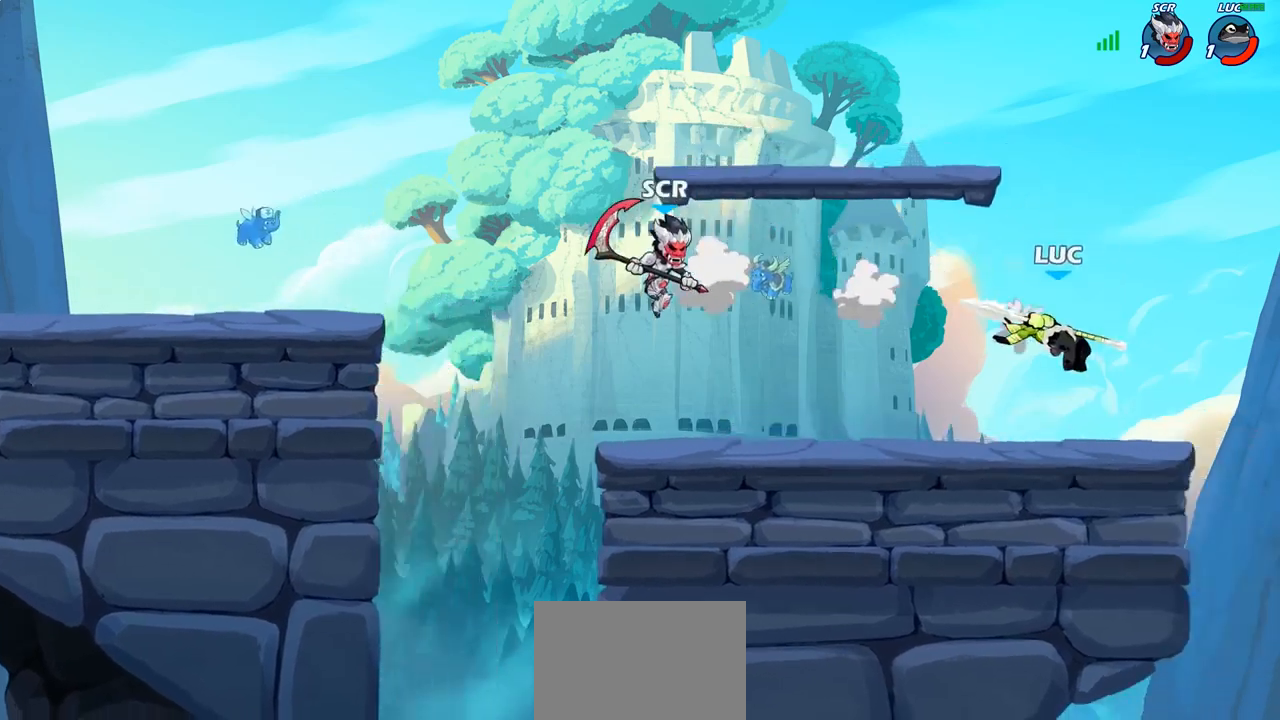
{"buttons": [], "left_stick": "center", "right_stick": "center", "events": [[317, "CROSS", "down"], [433, "left_stick", "center"], [467, "CROSS", "up"]]}
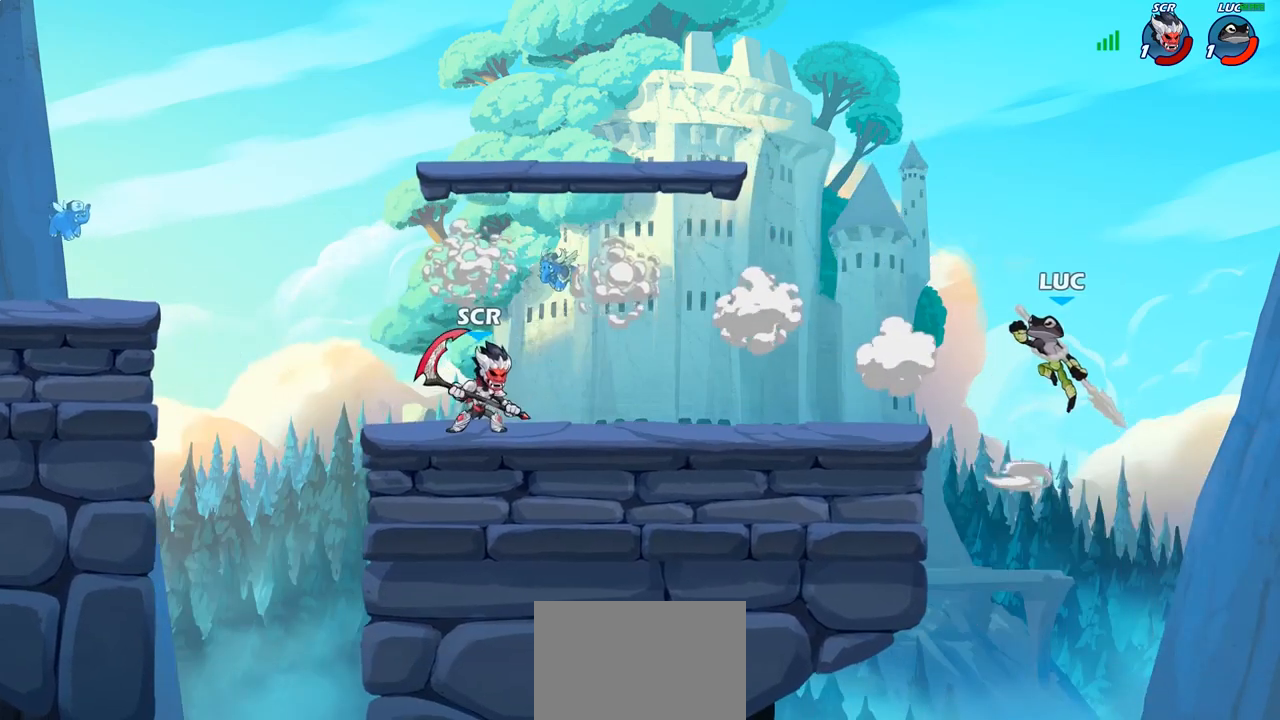
{"buttons": ["CROSS"], "left_stick": "up-left", "right_stick": "center", "events": [[17, "left_stick", "left"], [133, "left_stick", "down-left"], [333, "left_stick", "up-left"], [433, "CROSS", "down"]]}
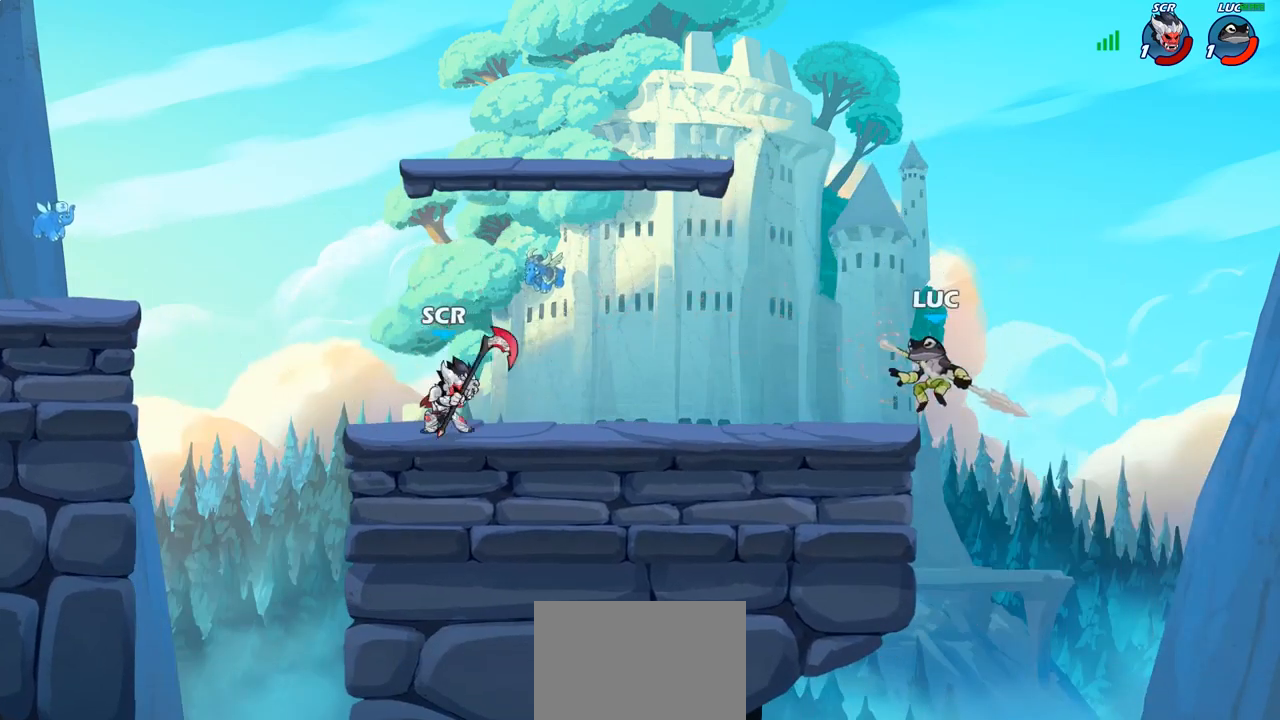
{"buttons": [], "left_stick": "right", "right_stick": "center", "events": [[100, "CROSS", "up"], [233, "CROSS", "down"], [300, "R2", "down"], [367, "CROSS", "up"], [467, "R2", "up"], [500, "left_stick", "right"]]}
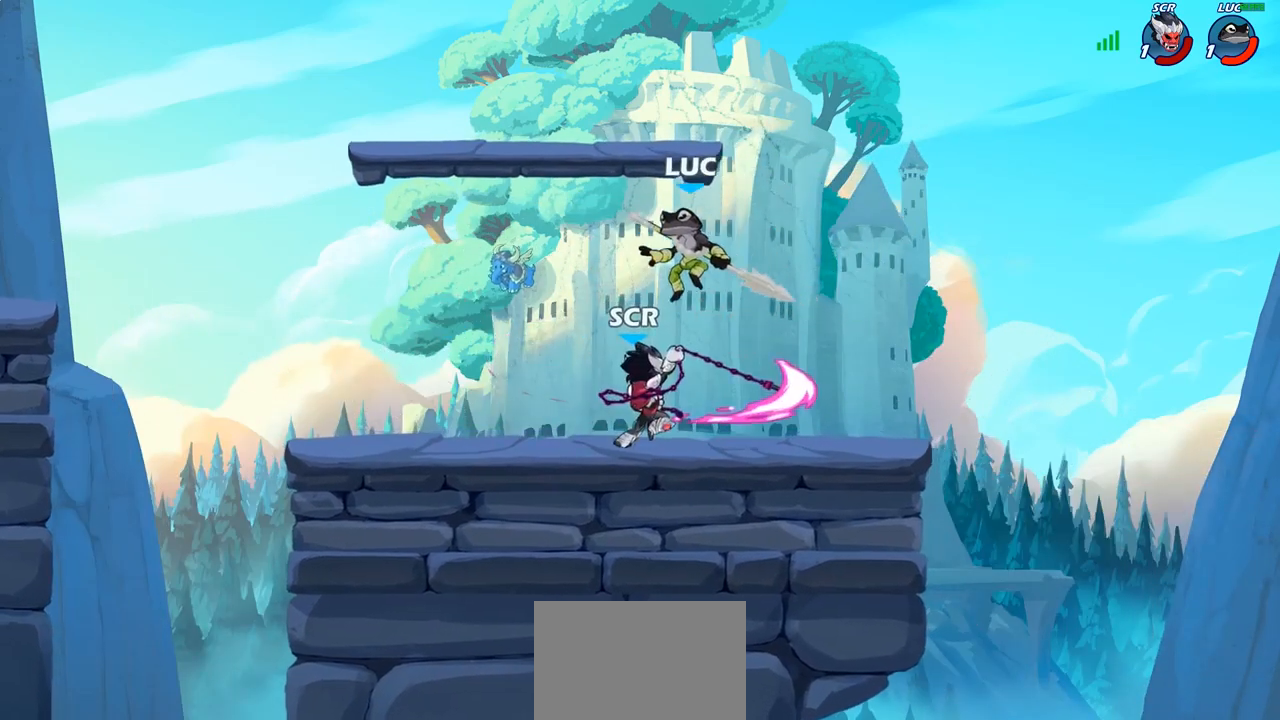
{"buttons": [], "left_stick": "center", "right_stick": "center", "events": [[117, "left_stick", "down-right"], [233, "left_stick", "up-right"], [383, "left_stick", "center"]]}